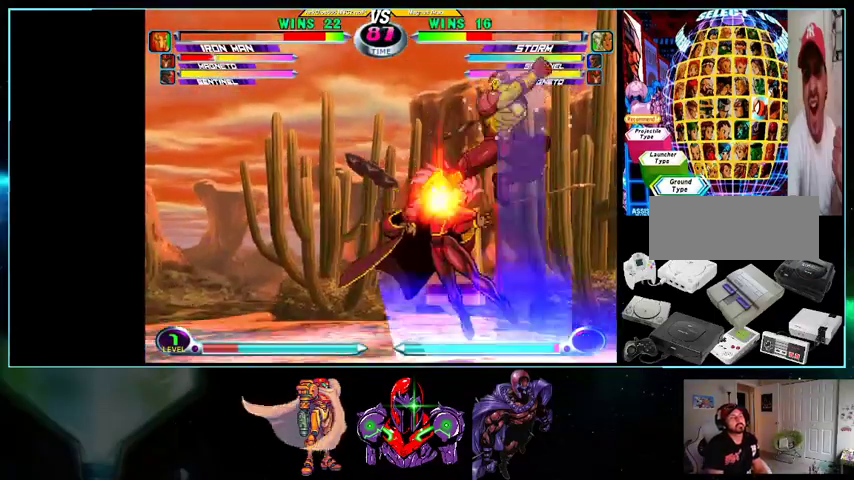
Gameplay with a controller (Nintendo layout); each line is a JSON object with the inputs held at the frame after it. "events" lists button and stick changes between this image and that frame as [ms after this image, input, new state], when the widget could be followed in between. Not read: L3 R3.
{"buttons": ["DPAD_LEFT"], "events": [[33, "DPAD_RIGHT", "up"], [100, "DPAD_RIGHT", "down"], [200, "DPAD_RIGHT", "up"], [400, "DPAD_LEFT", "down"]]}
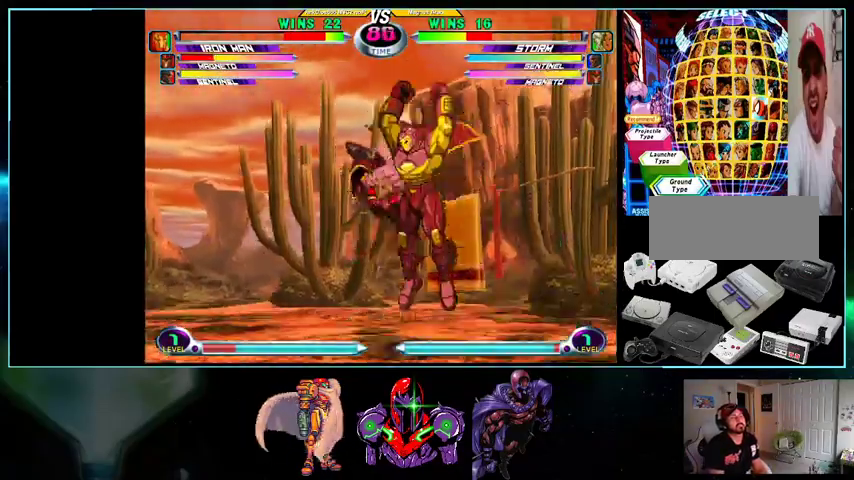
{"buttons": ["DPAD_DOWN", "DPAD_LEFT"], "events": [[100, "X", "down"], [200, "DPAD_DOWN", "down"], [300, "X", "up"]]}
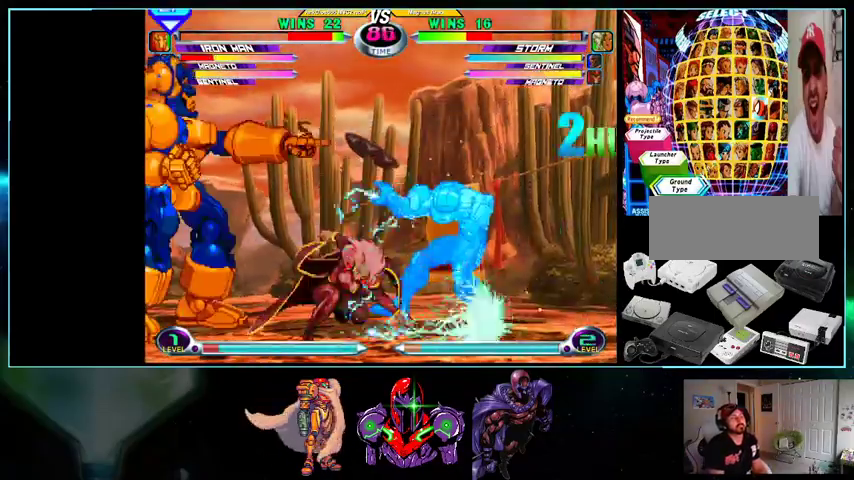
{"buttons": [], "events": [[100, "A", "down"], [133, "A", "up"], [200, "DPAD_DOWN", "up"], [200, "DPAD_LEFT", "up"], [267, "DPAD_RIGHT", "down"], [300, "DPAD_RIGHT", "up"], [400, "DPAD_RIGHT", "down"], [433, "DPAD_RIGHT", "up"]]}
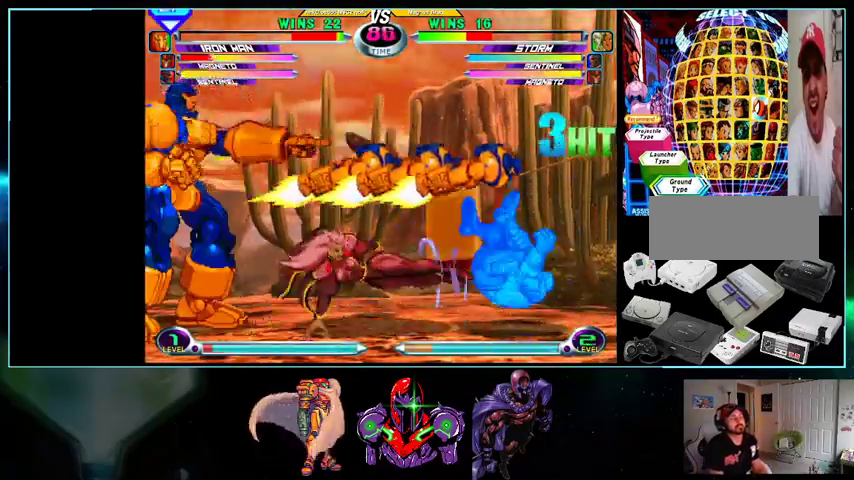
{"buttons": ["DPAD_RIGHT"], "events": [[267, "DPAD_RIGHT", "down"], [333, "DPAD_RIGHT", "up"], [433, "DPAD_RIGHT", "down"]]}
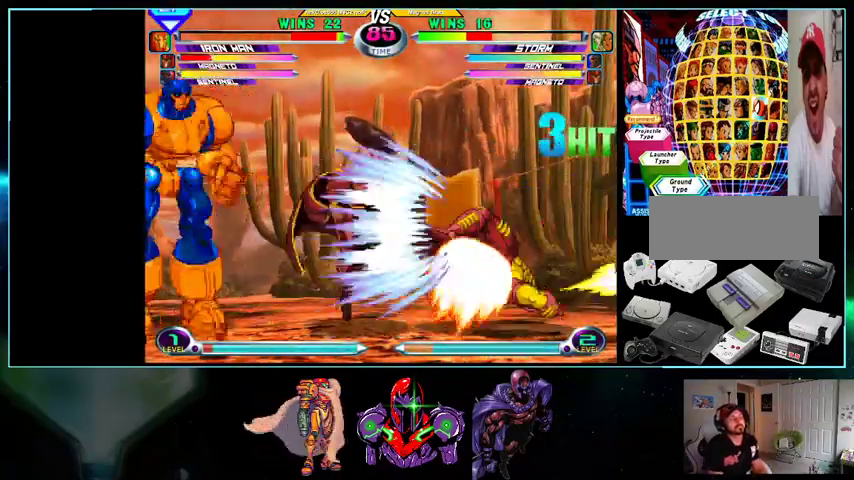
{"buttons": ["DPAD_DOWN", "DPAD_LEFT"], "events": [[100, "A", "down"], [100, "DPAD_DOWN", "down"], [100, "DPAD_RIGHT", "up"], [133, "DPAD_LEFT", "down"], [200, "A", "up"], [300, "X", "down"], [367, "X", "up"]]}
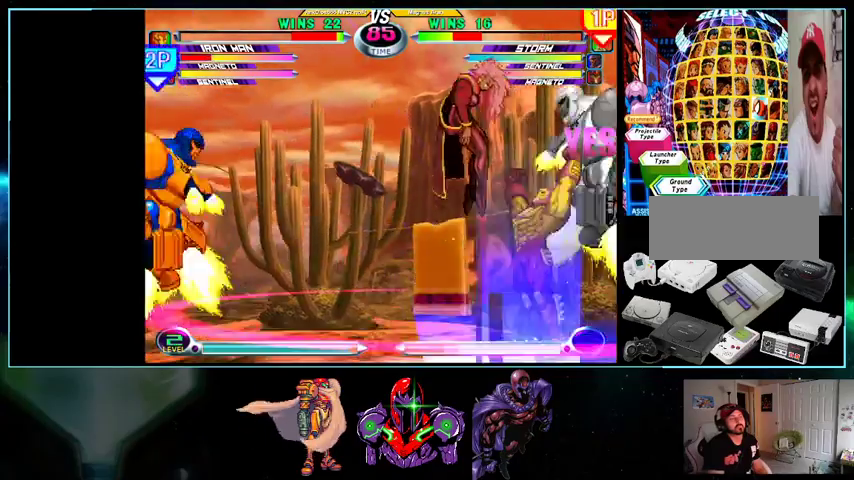
{"buttons": ["DPAD_LEFT"], "events": [[200, "DPAD_DOWN", "up"]]}
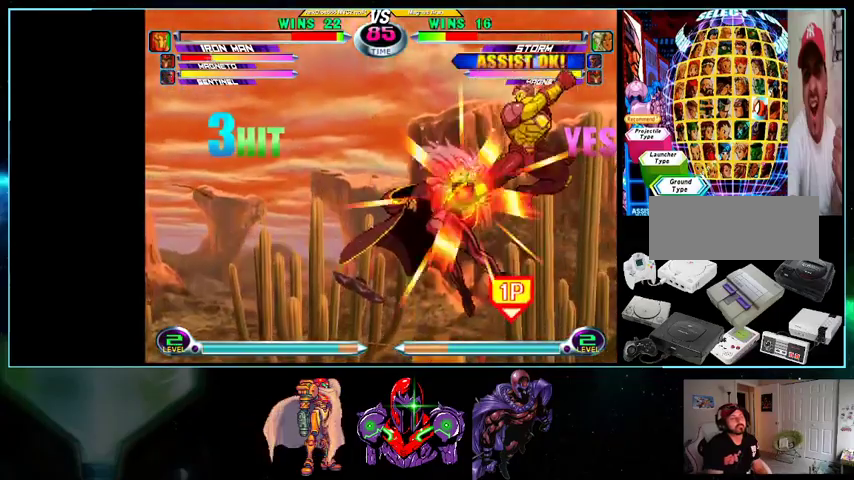
{"buttons": ["DPAD_LEFT"], "events": []}
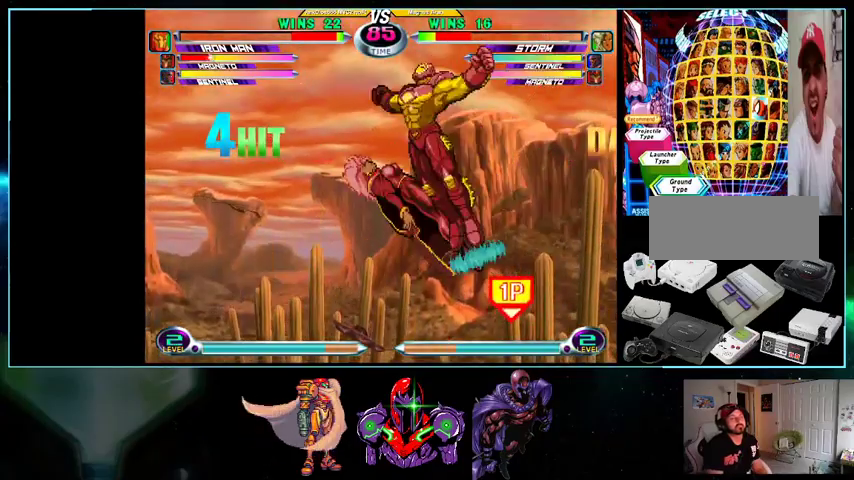
{"buttons": ["DPAD_LEFT"], "events": []}
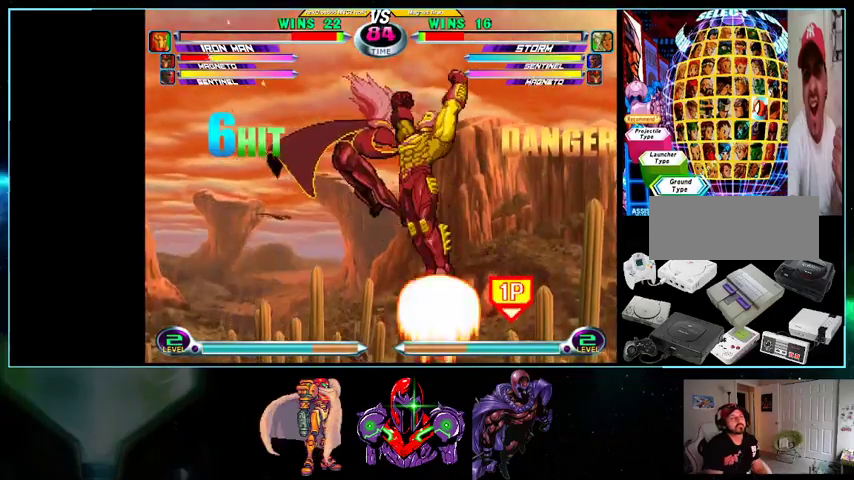
{"buttons": ["DPAD_LEFT"], "events": []}
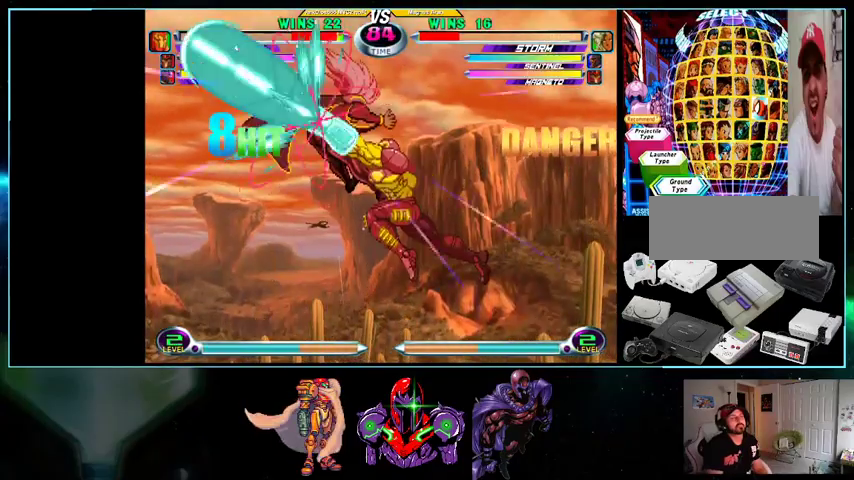
{"buttons": ["DPAD_LEFT"], "events": [[367, "B", "down"], [367, "R1", "down"], [500, "B", "up"], [500, "R1", "up"]]}
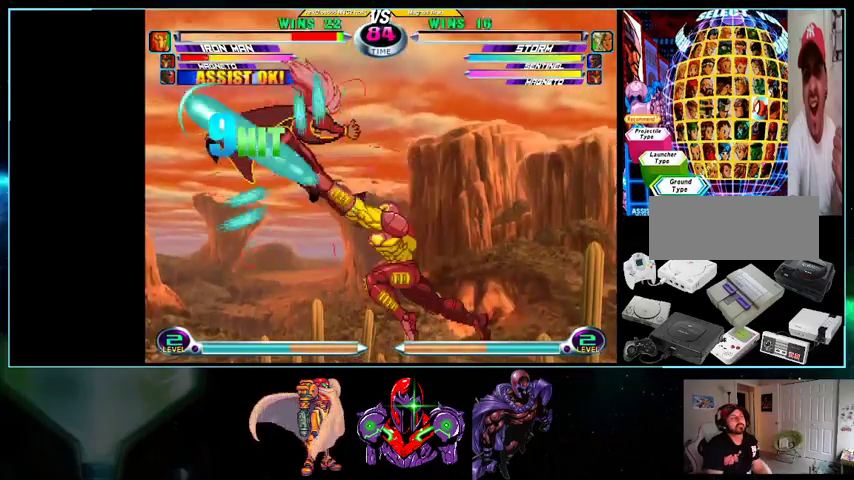
{"buttons": [], "events": [[233, "DPAD_LEFT", "up"], [333, "X", "down"], [333, "Y", "down"], [433, "X", "up"], [433, "Y", "up"]]}
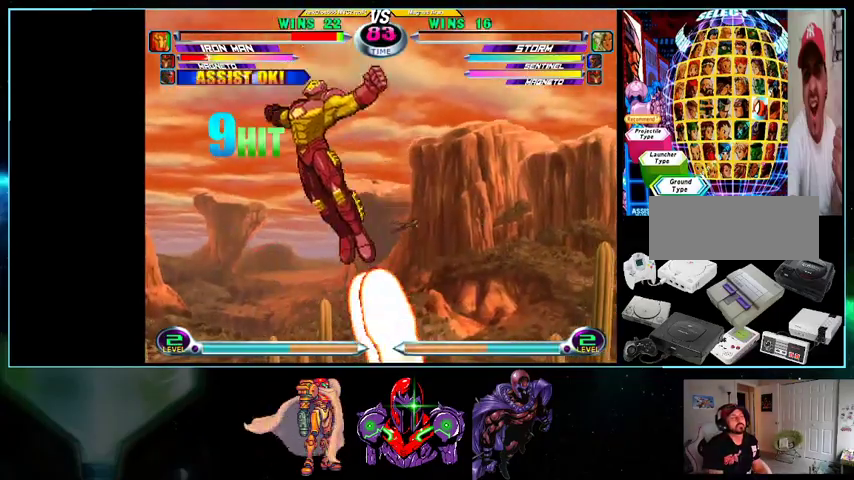
{"buttons": [], "events": [[33, "A", "down"], [33, "R1", "down"], [200, "B", "down"], [400, "A", "up"], [400, "B", "up"], [400, "R1", "up"]]}
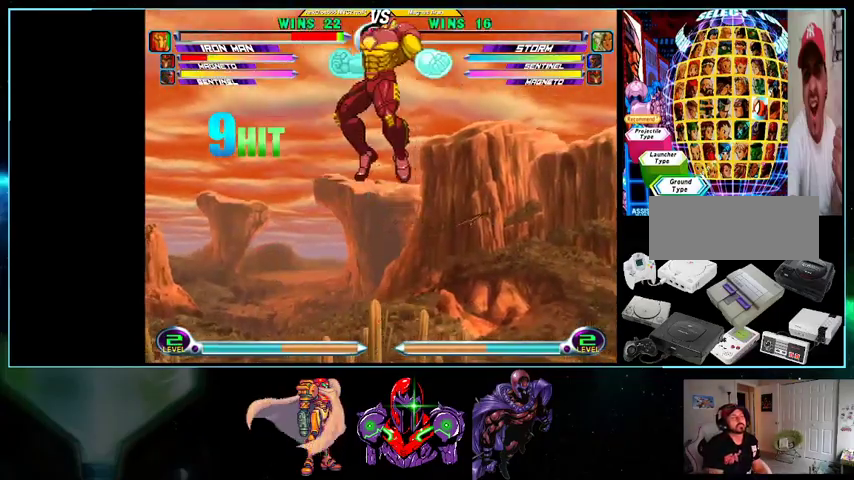
{"buttons": [], "events": [[400, "A", "down"], [400, "B", "down"], [500, "A", "up"], [500, "B", "up"]]}
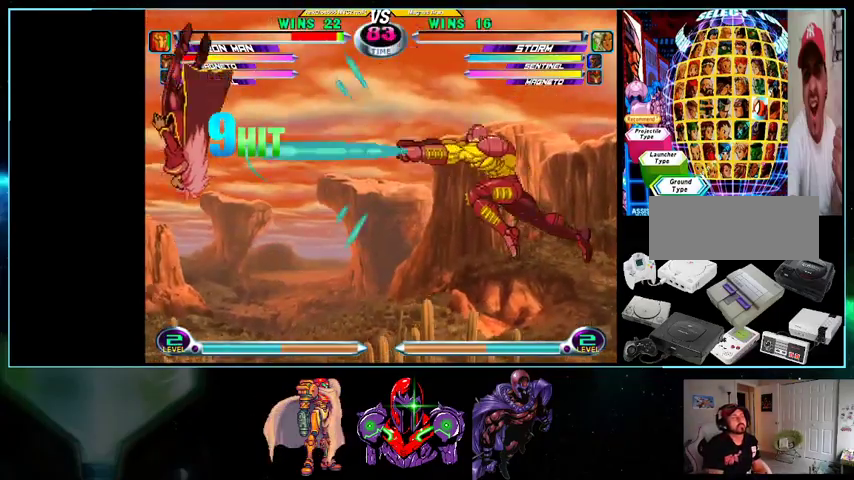
{"buttons": [], "events": [[100, "A", "down"], [100, "X", "down"], [100, "Y", "down"], [133, "A", "up"], [167, "X", "up"], [267, "A", "down"], [267, "X", "down"], [333, "A", "up"], [400, "X", "up"], [400, "Y", "up"]]}
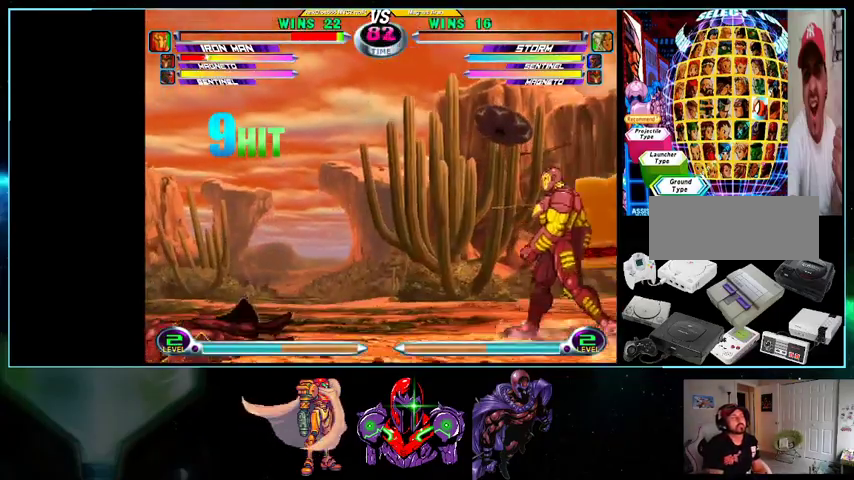
{"buttons": ["DPAD_LEFT"], "events": [[200, "DPAD_LEFT", "down"]]}
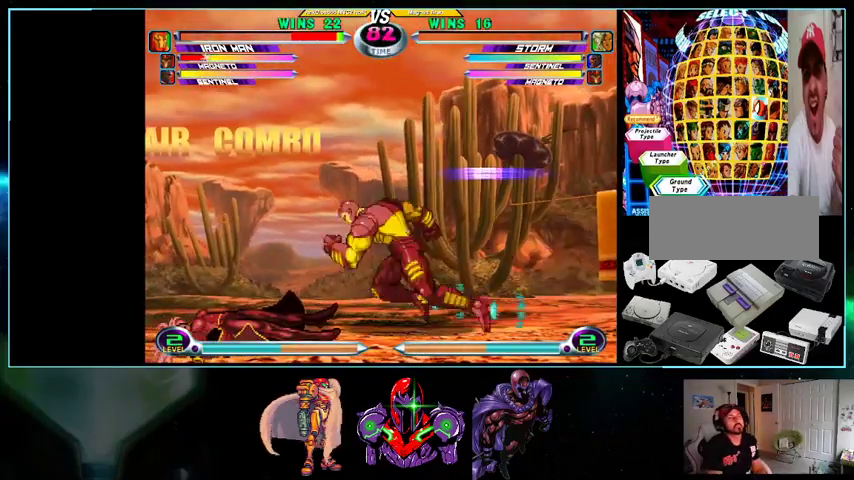
{"buttons": ["B", "DPAD_LEFT"], "events": [[200, "B", "down"], [267, "B", "up"], [333, "B", "down"], [400, "B", "up"], [433, "B", "down"]]}
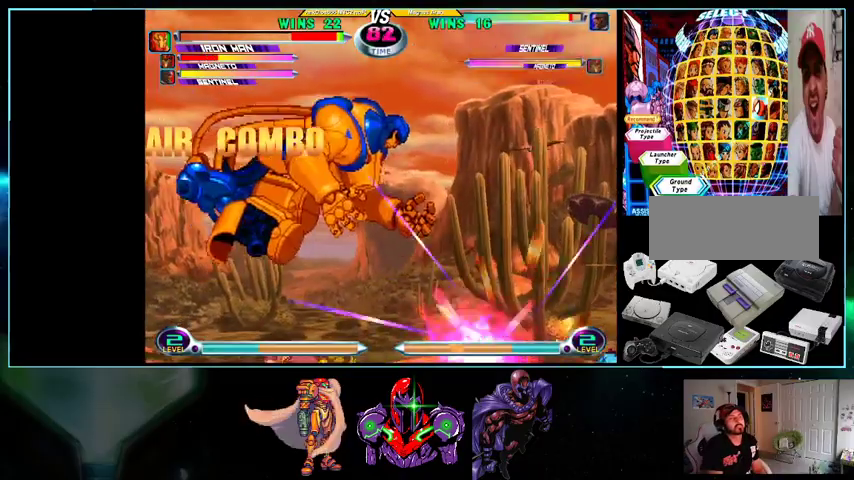
{"buttons": ["DPAD_LEFT"], "events": [[33, "B", "up"], [100, "DPAD_LEFT", "up"], [300, "DPAD_LEFT", "down"]]}
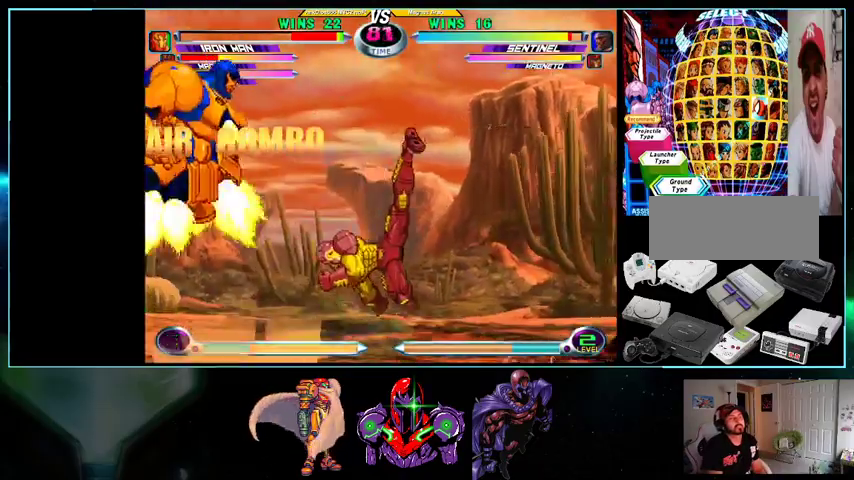
{"buttons": ["DPAD_DOWN", "DPAD_LEFT"], "events": [[33, "DPAD_DOWN", "down"], [300, "Y", "down"], [433, "Y", "up"]]}
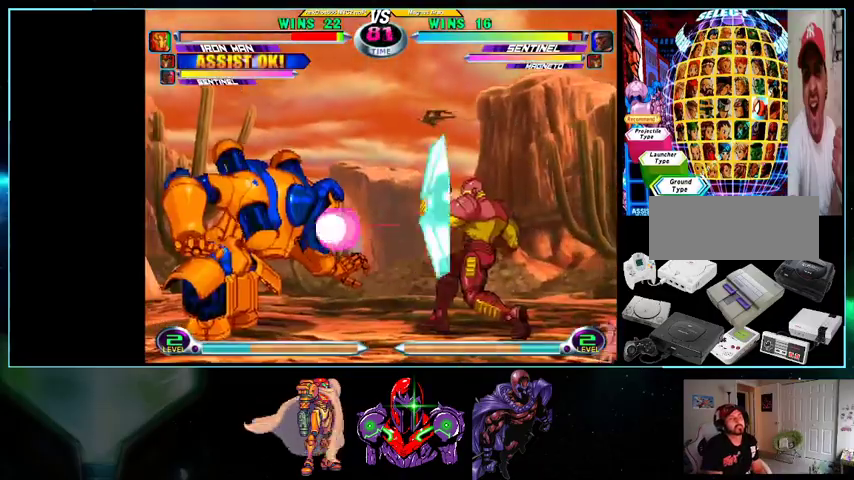
{"buttons": ["DPAD_LEFT"]}
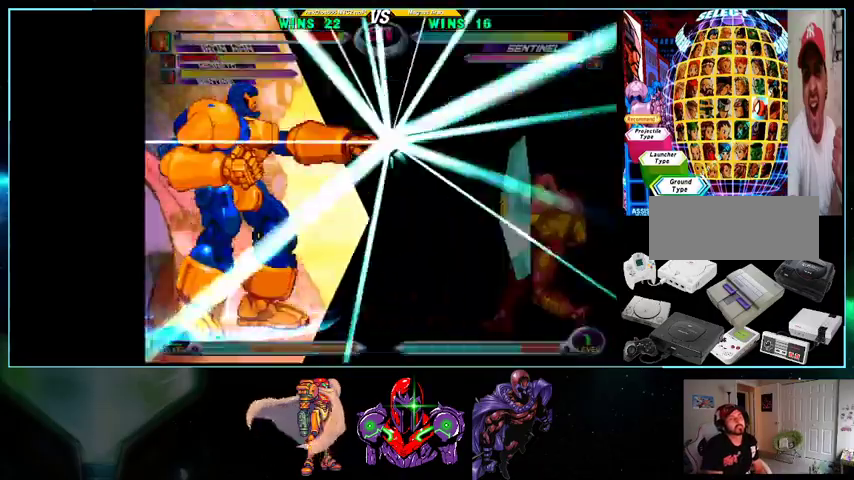
{"buttons": [], "events": [[200, "DPAD_LEFT", "up"]]}
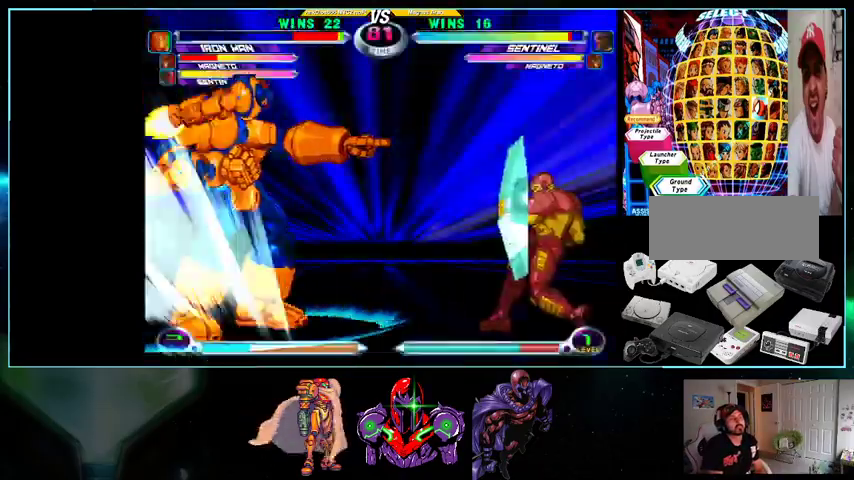
{"buttons": [], "events": []}
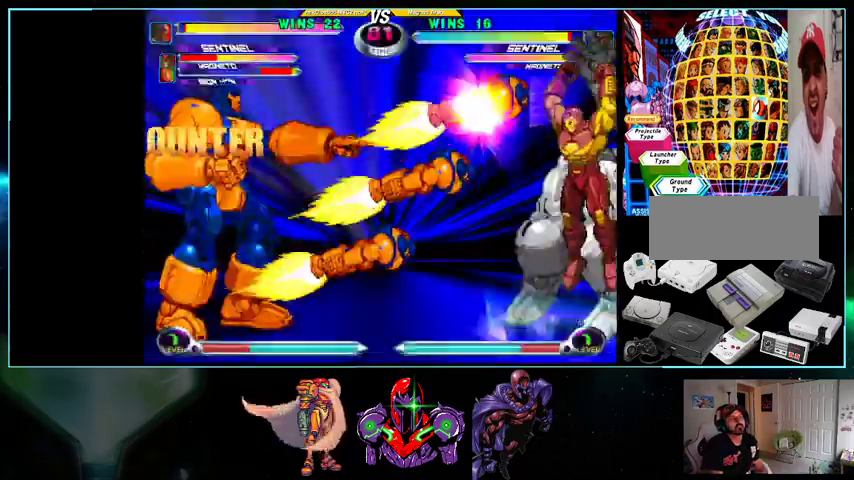
{"buttons": [], "events": []}